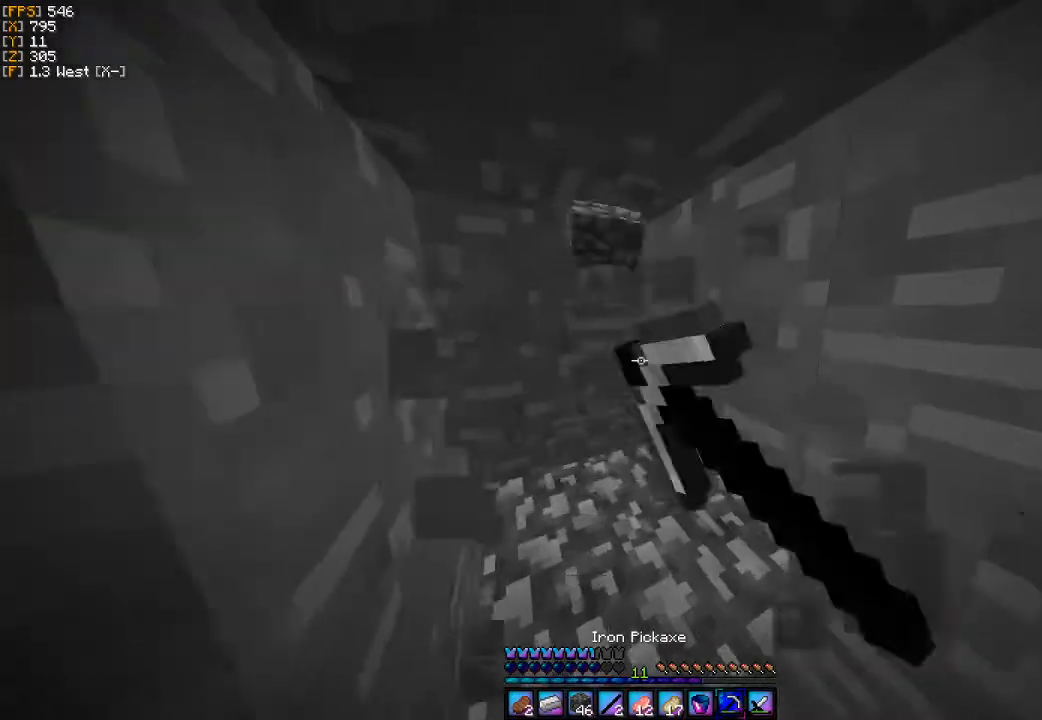
Gameplay with keyboard and mouse; each line is a JSON object with the keys and mouse buttons held at the frame after it. "events" lists presses ("down") and releases ("up") of "a", "d", "s", "w", "mouse_left" and "mouse_right" between this image and that frame as [ms after this image, input, new state], when the widget could be followed in between. "mouse_left", "mouse_right" = the "left", "right" buttons of the "mouse" list. No other keys are recorded. Fast repeated clicks can show as one long hold. Mouse movement is not recorded.
{"keys": ["w"], "mouse": ["left"], "events": [[267, "a", "down"], [367, "a", "up"]]}
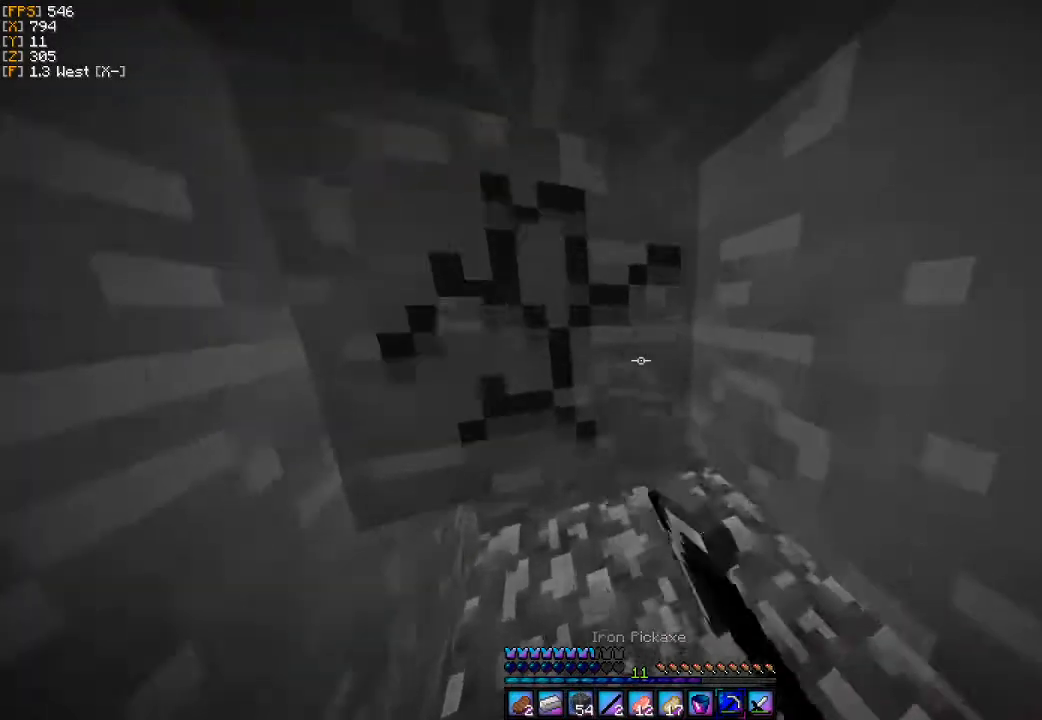
{"keys": [], "mouse": ["left"], "events": [[167, "a", "down"], [367, "a", "up"], [433, "w", "up"]]}
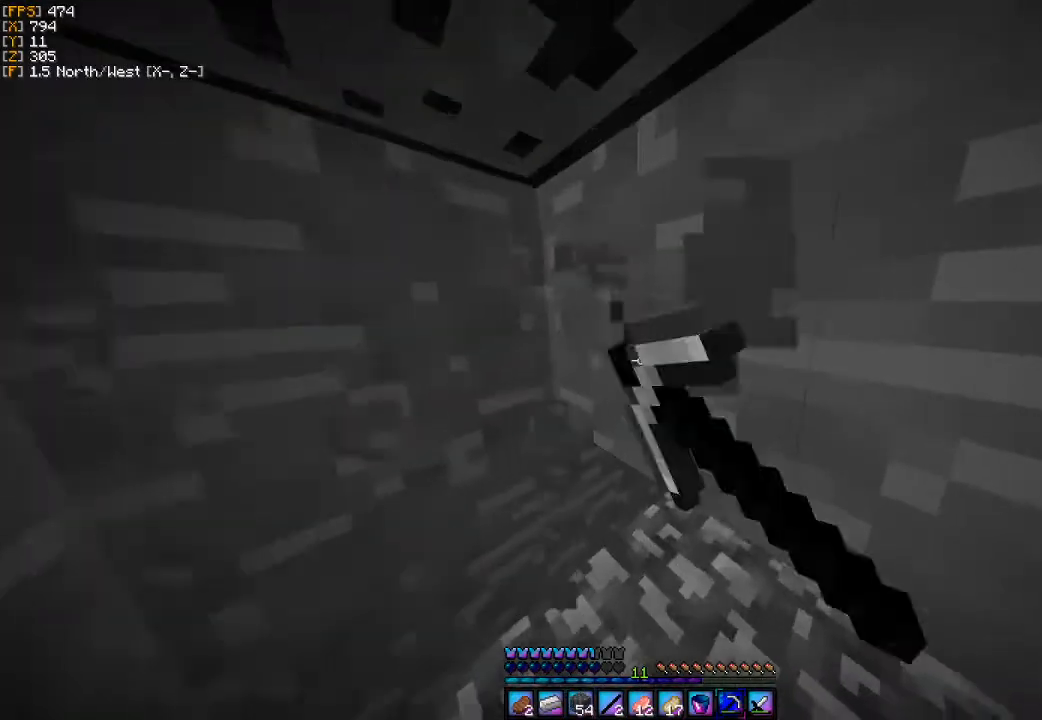
{"keys": ["w"], "mouse": ["left"], "events": [[433, "w", "down"]]}
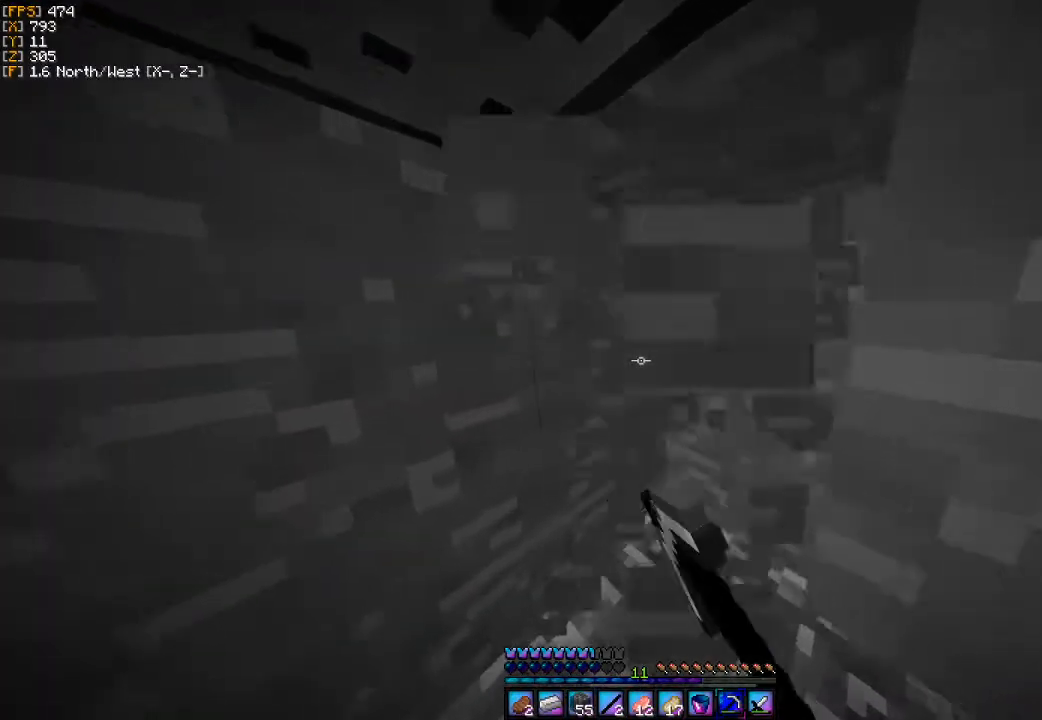
{"keys": [], "mouse": ["left"], "events": [[367, "w", "up"]]}
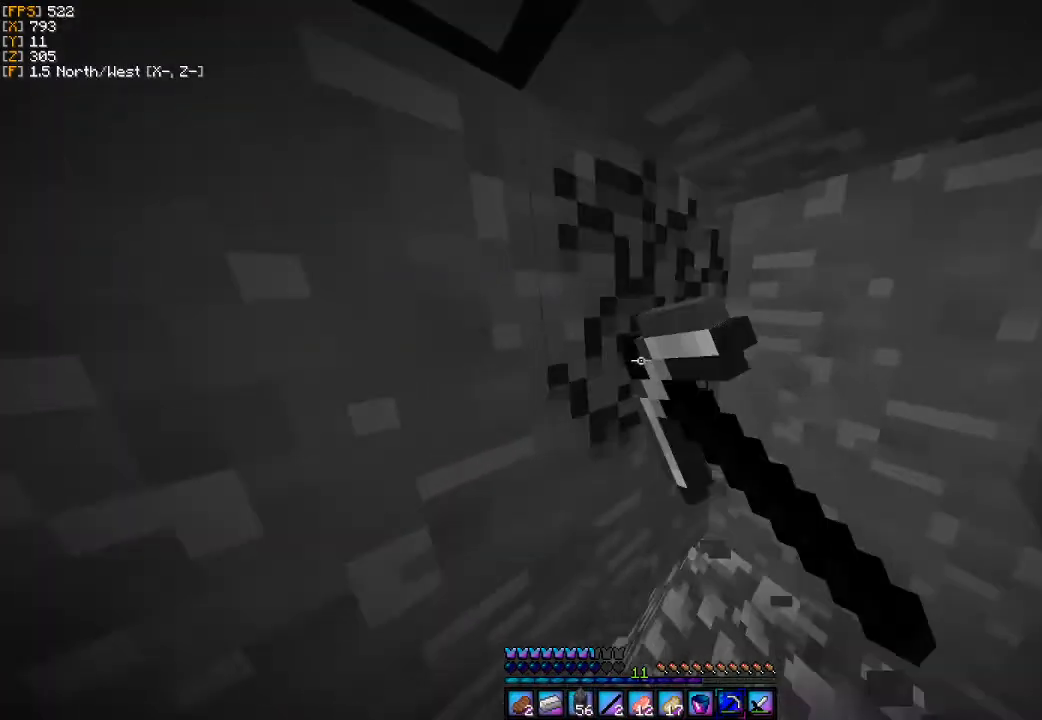
{"keys": ["w"], "mouse": ["left"], "events": [[100, "w", "down"], [133, "d", "down"], [500, "d", "up"]]}
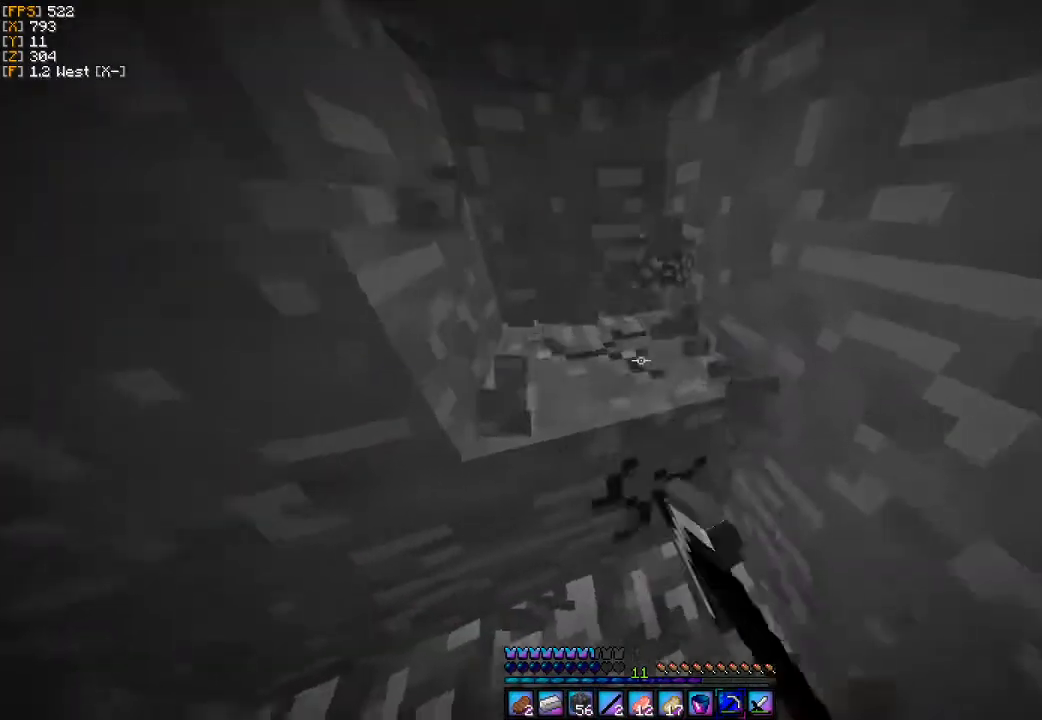
{"keys": [], "mouse": ["left"], "events": [[33, "w", "up"]]}
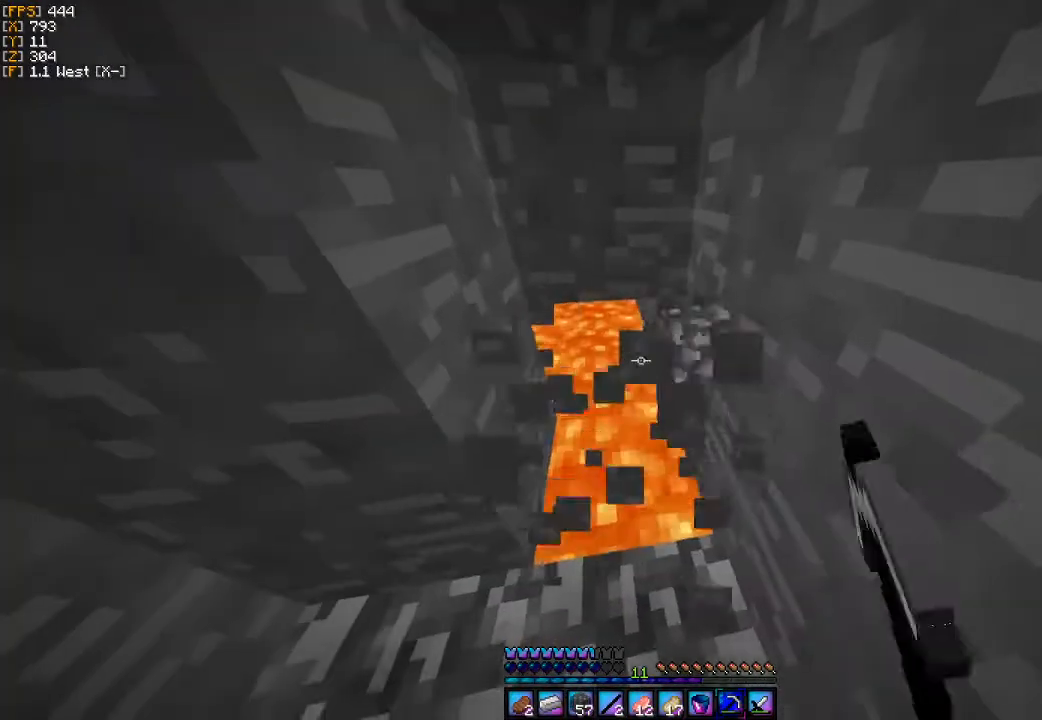
{"keys": ["d"], "mouse": ["left"], "events": [[33, "w", "down"], [200, "w", "up"], [433, "d", "down"]]}
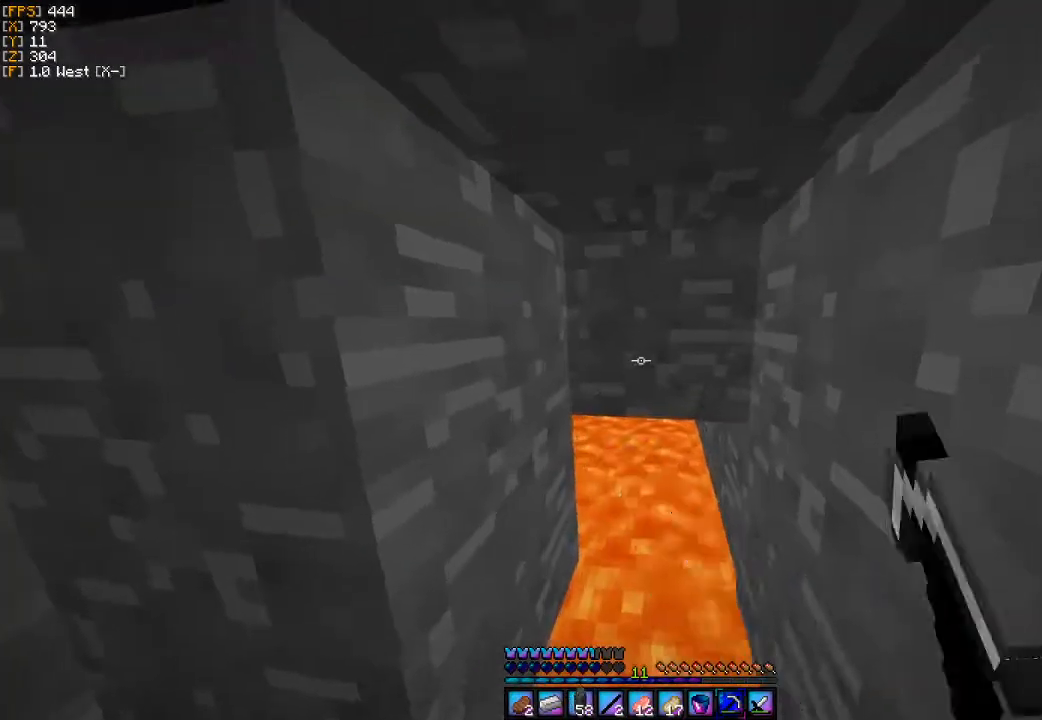
{"keys": [], "mouse": ["left"], "events": [[33, "d", "up"]]}
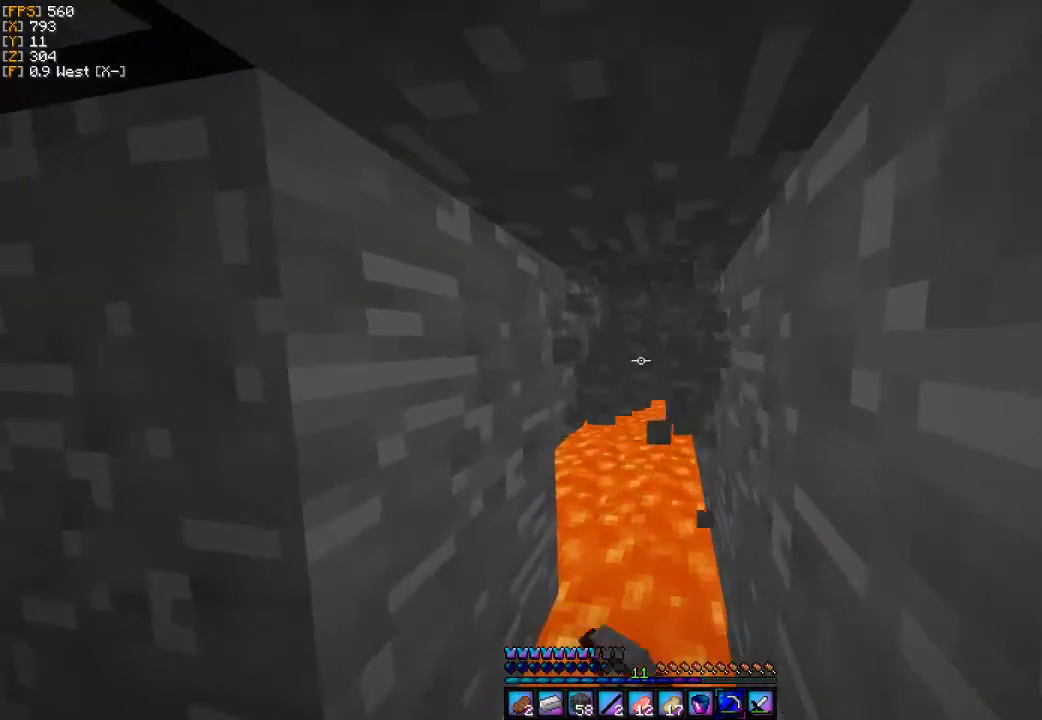
{"keys": [], "mouse": ["left"], "events": [[267, "d", "down"], [333, "d", "up"]]}
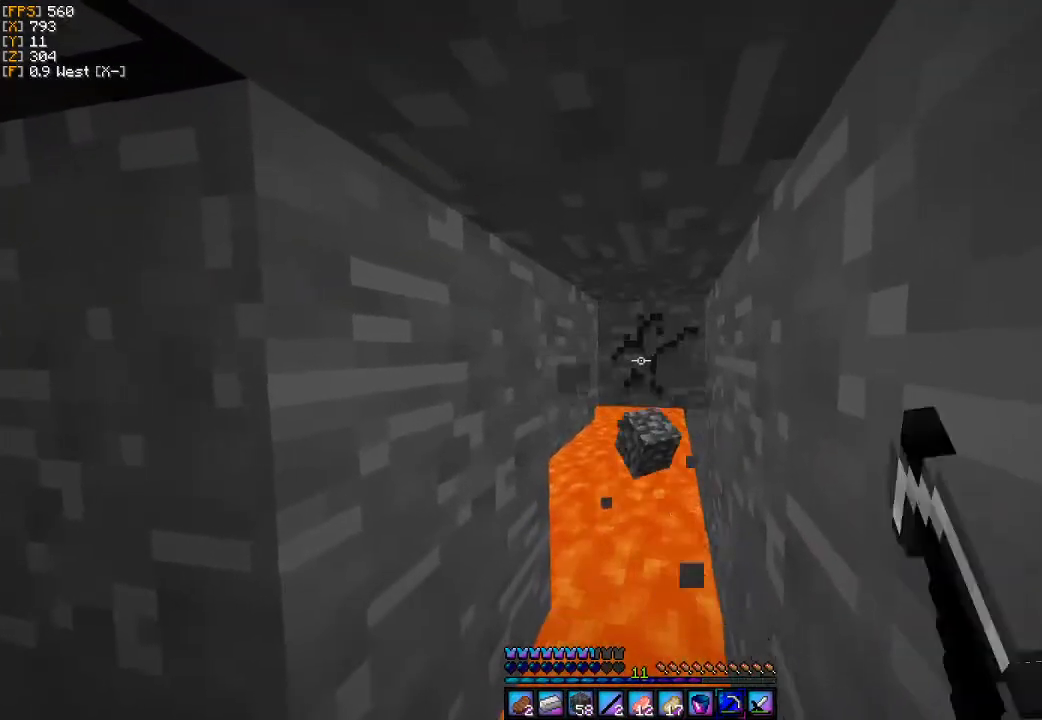
{"keys": [], "mouse": ["left"], "events": [[133, "w", "down"], [433, "w", "up"]]}
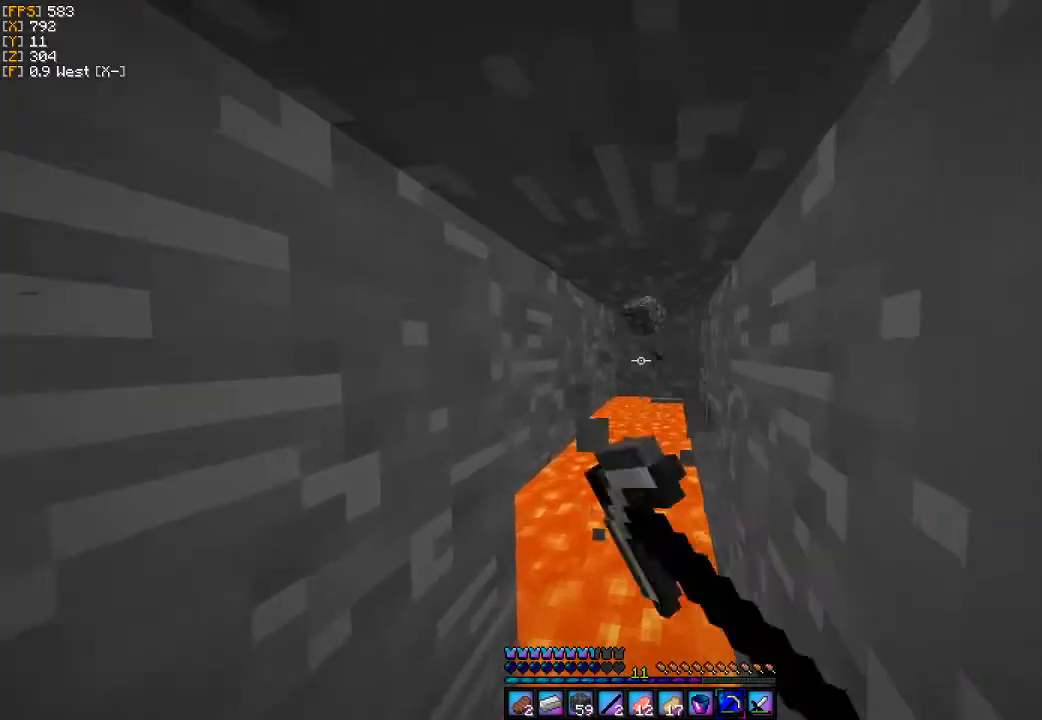
{"keys": [], "mouse": ["left"], "events": []}
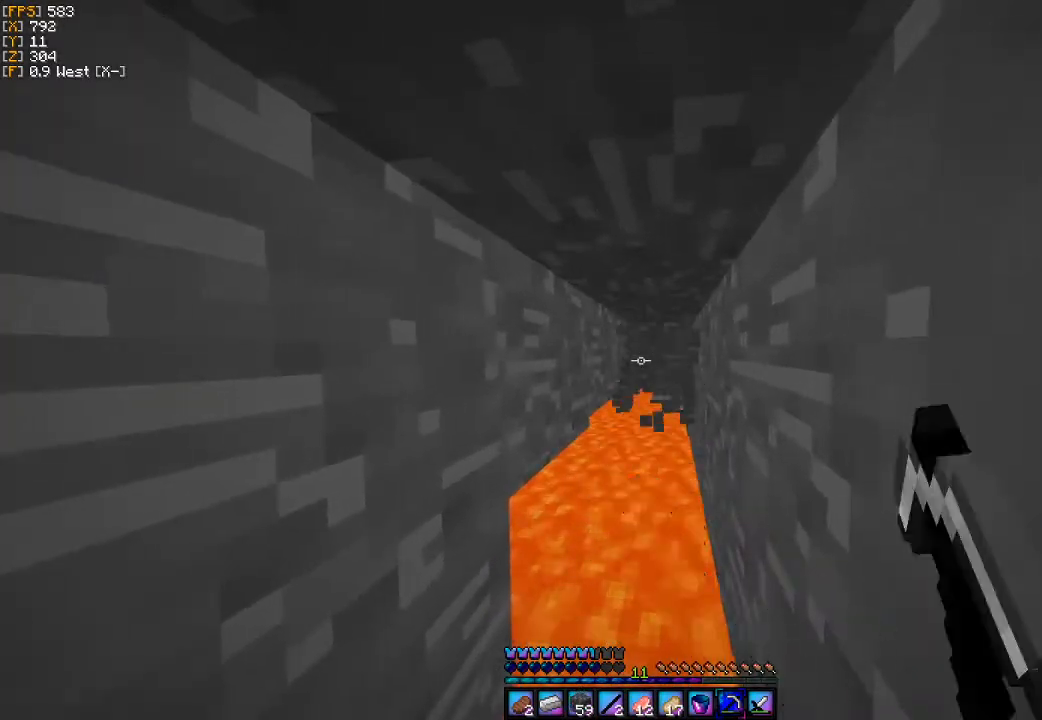
{"keys": [], "mouse": ["left"], "events": [[200, "a", "down"], [200, "w", "down"], [300, "a", "up"], [433, "w", "up"]]}
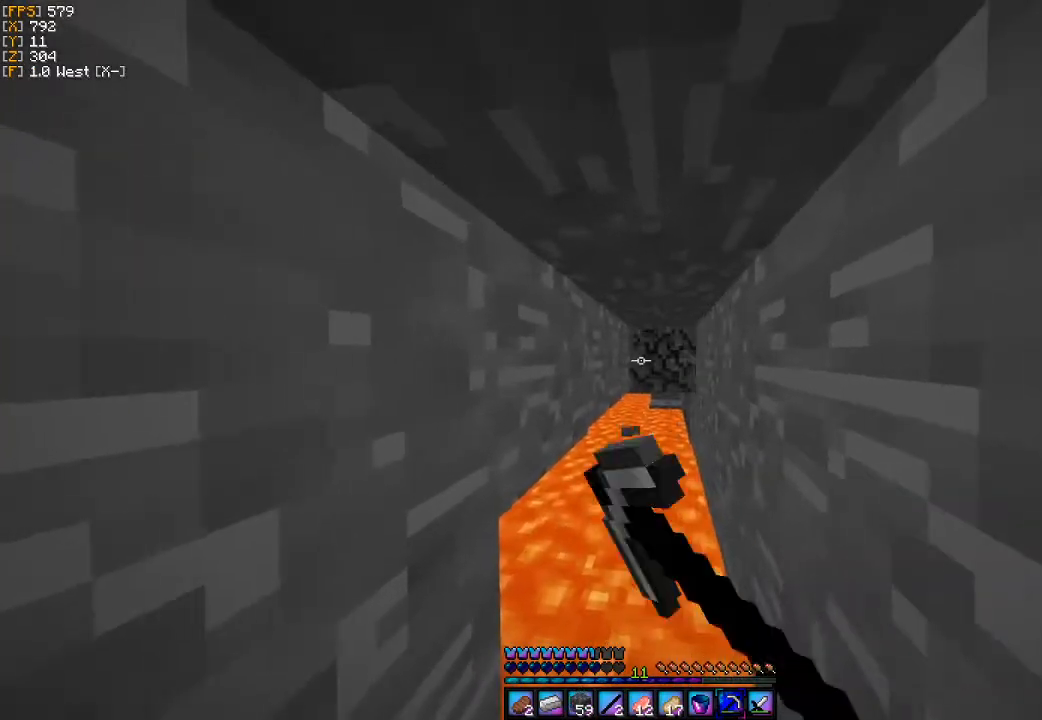
{"keys": [], "mouse": [], "events": [[500, "mouse_left", "up"]]}
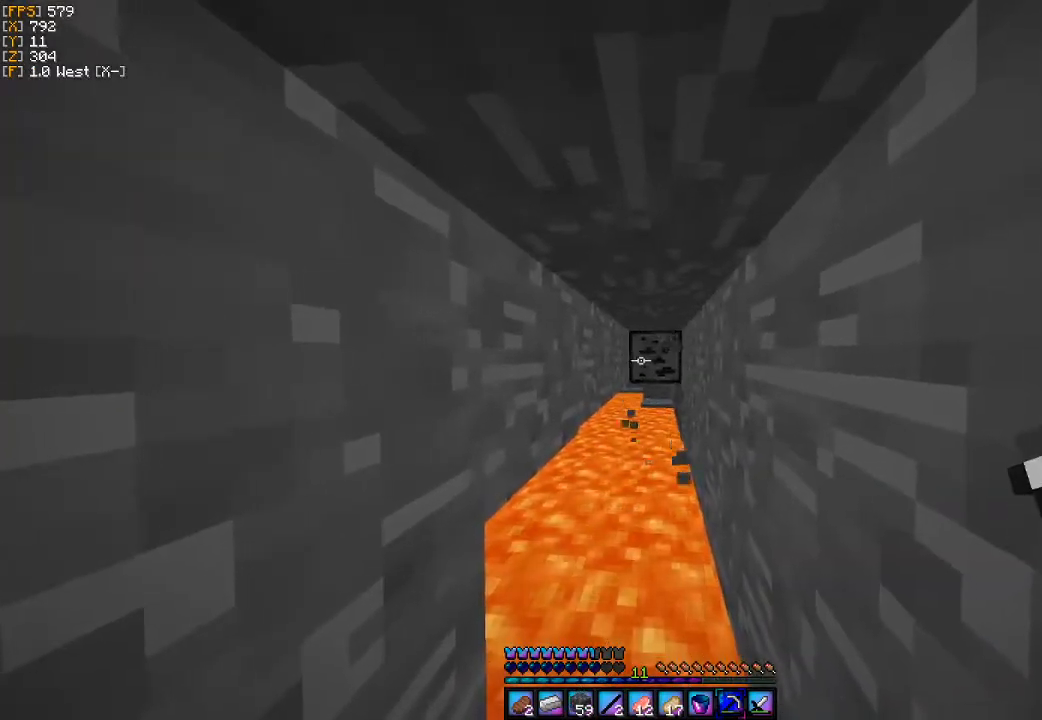
{"keys": ["a", "s"], "mouse": [], "events": [[33, "s", "down"], [500, "a", "down"]]}
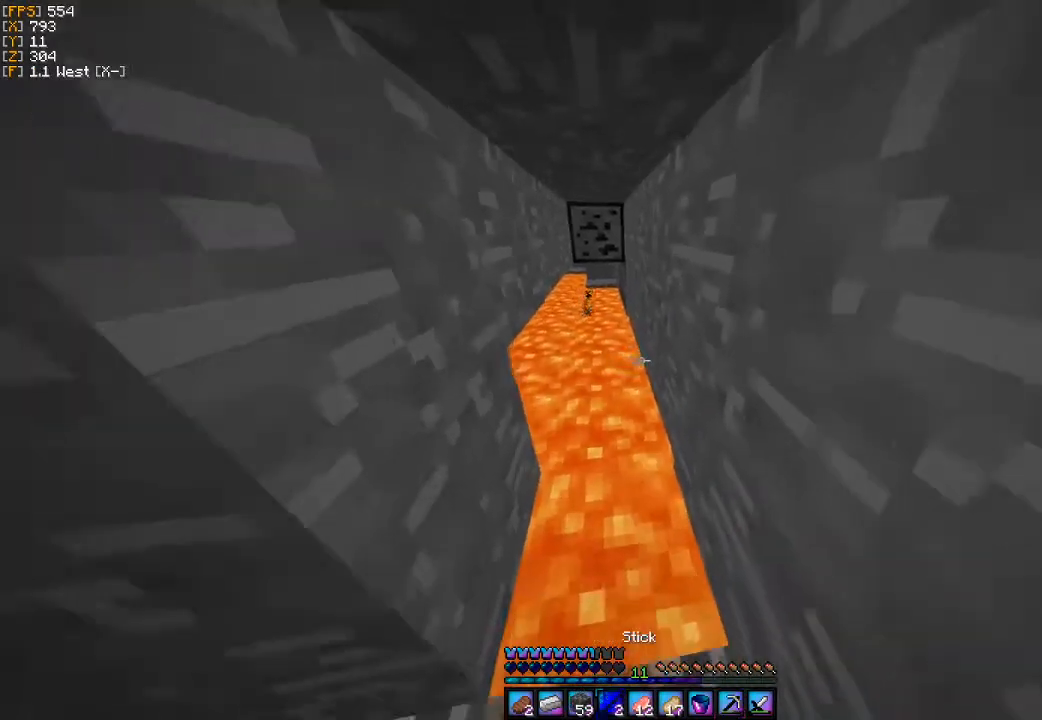
{"keys": [], "mouse": [], "events": [[200, "a", "up"], [233, "s", "up"]]}
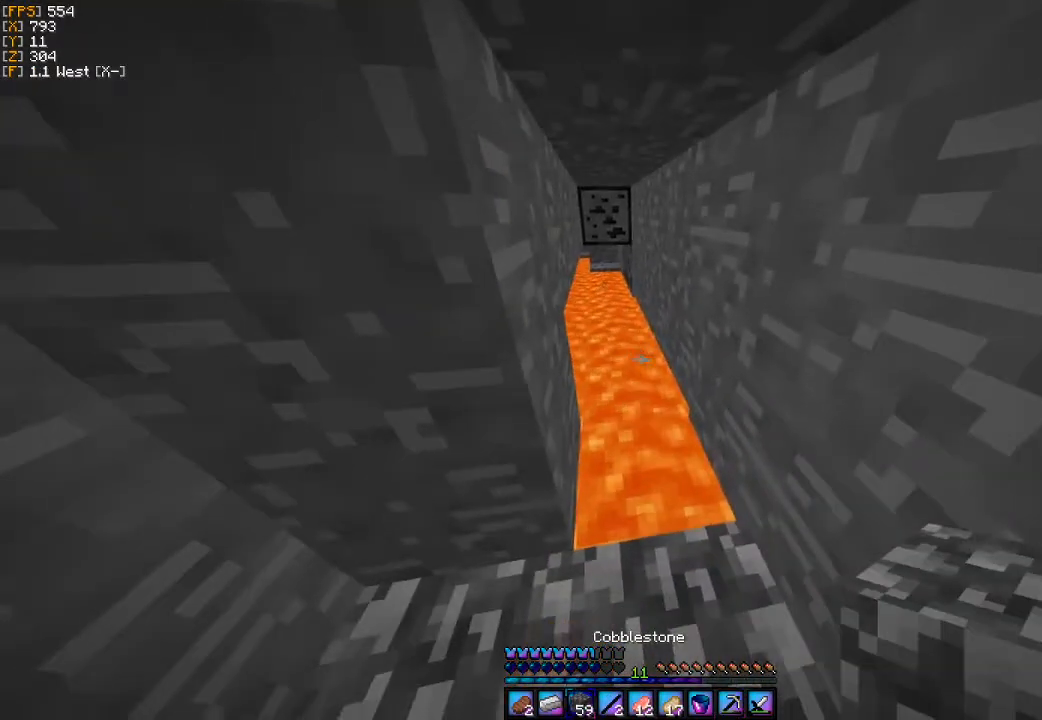
{"keys": [], "mouse": [], "events": [[233, "mouse_right", "down"], [333, "mouse_right", "up"]]}
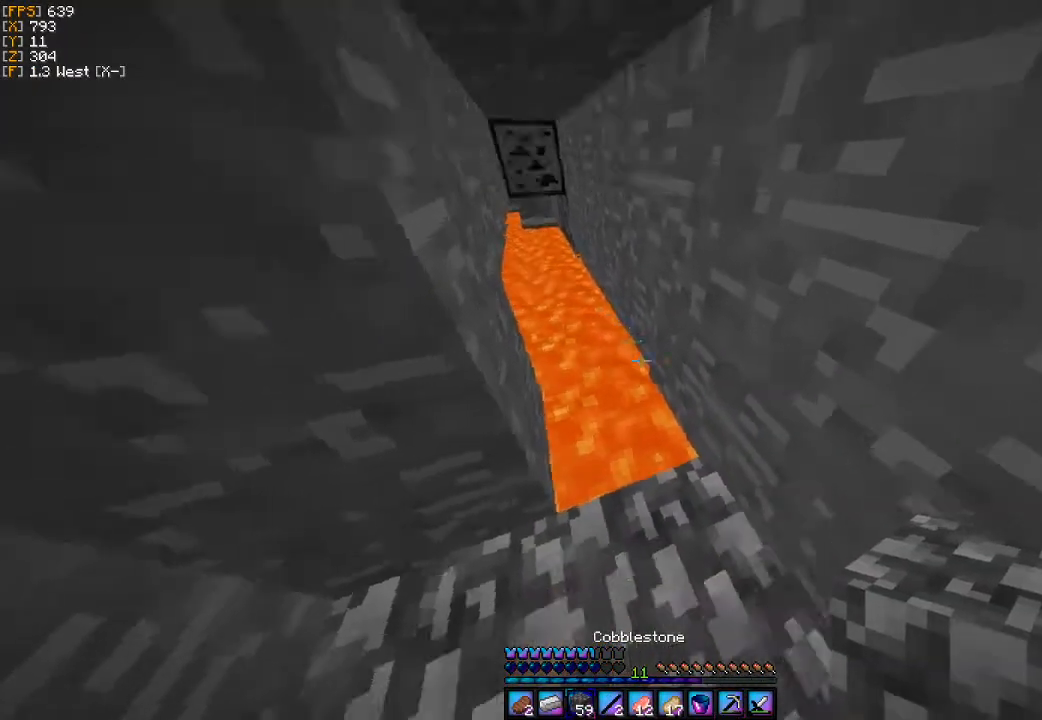
{"keys": ["w"], "mouse": [], "events": [[33, "a", "down"], [67, "w", "down"], [100, "a", "up"], [133, "mouse_right", "down"], [167, "w", "up"], [200, "mouse_right", "up"], [233, "w", "down"]]}
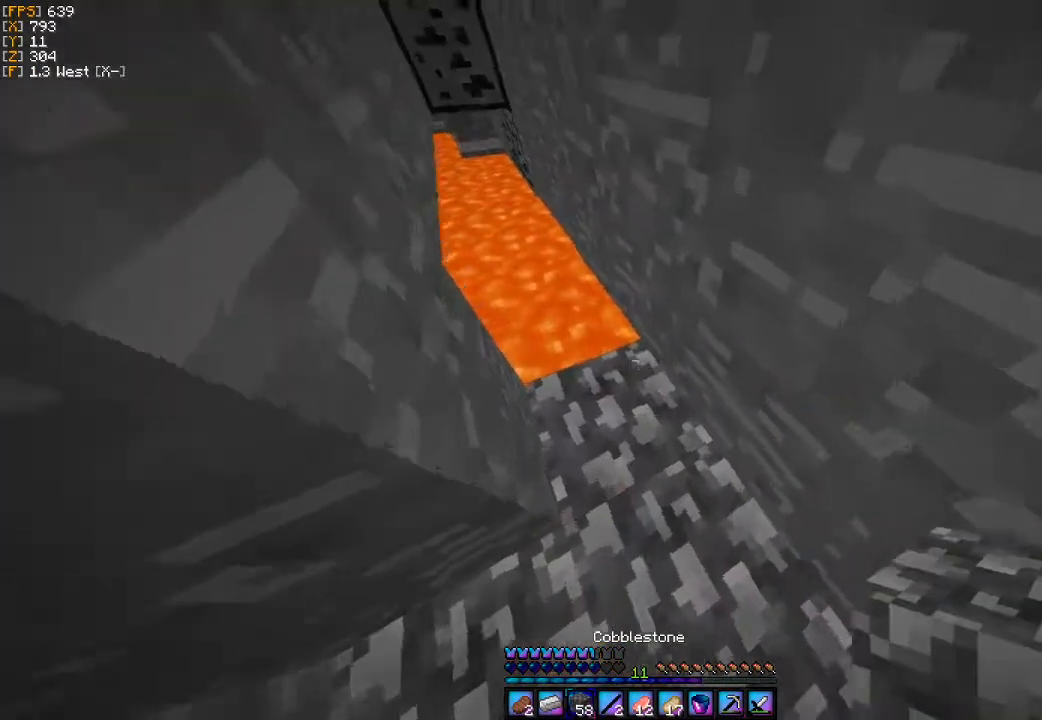
{"keys": ["a", "w"], "mouse": [], "events": [[67, "a", "down"]]}
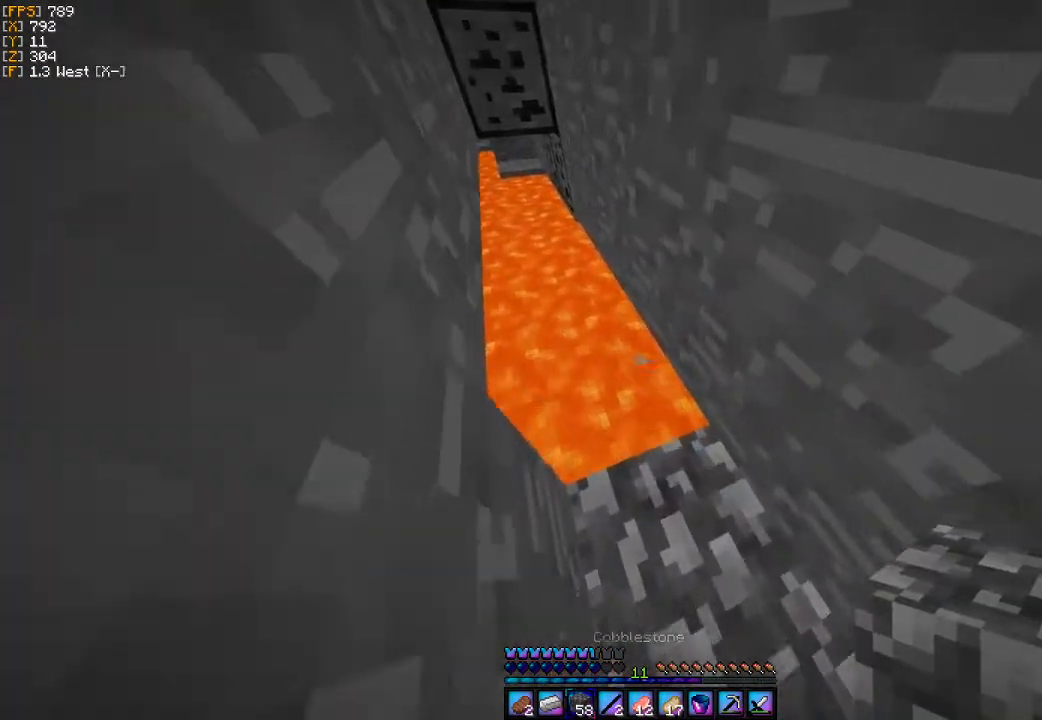
{"keys": ["w"], "mouse": [], "events": [[500, "a", "up"]]}
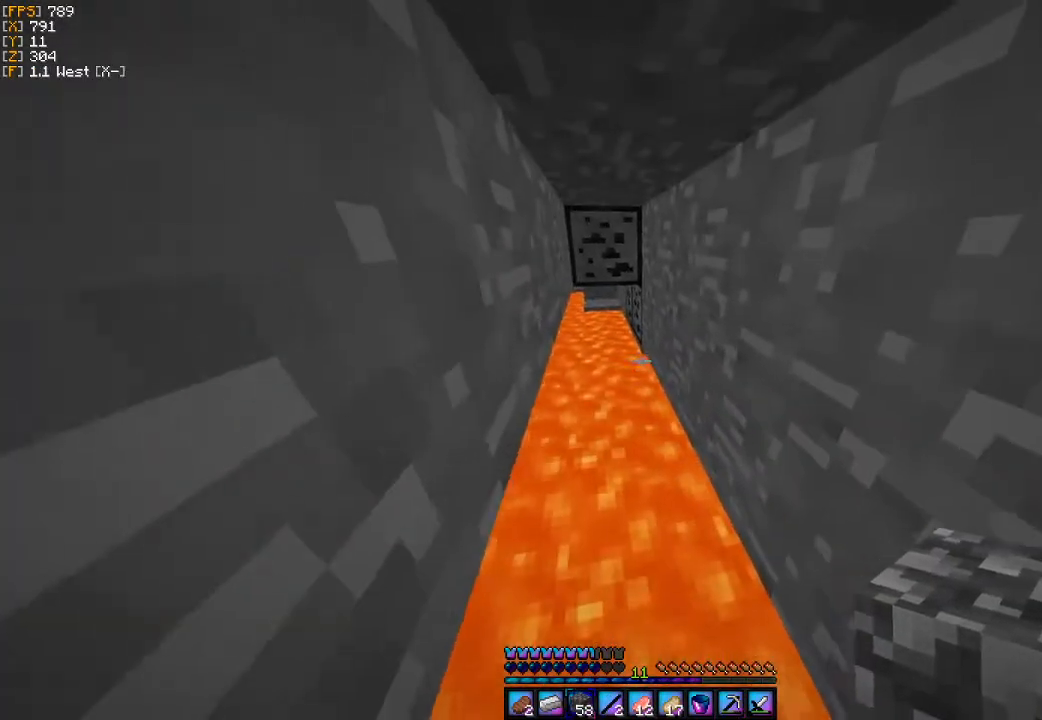
{"keys": [], "mouse": [], "events": [[167, "w", "up"], [367, "mouse_right", "down"], [467, "mouse_right", "up"]]}
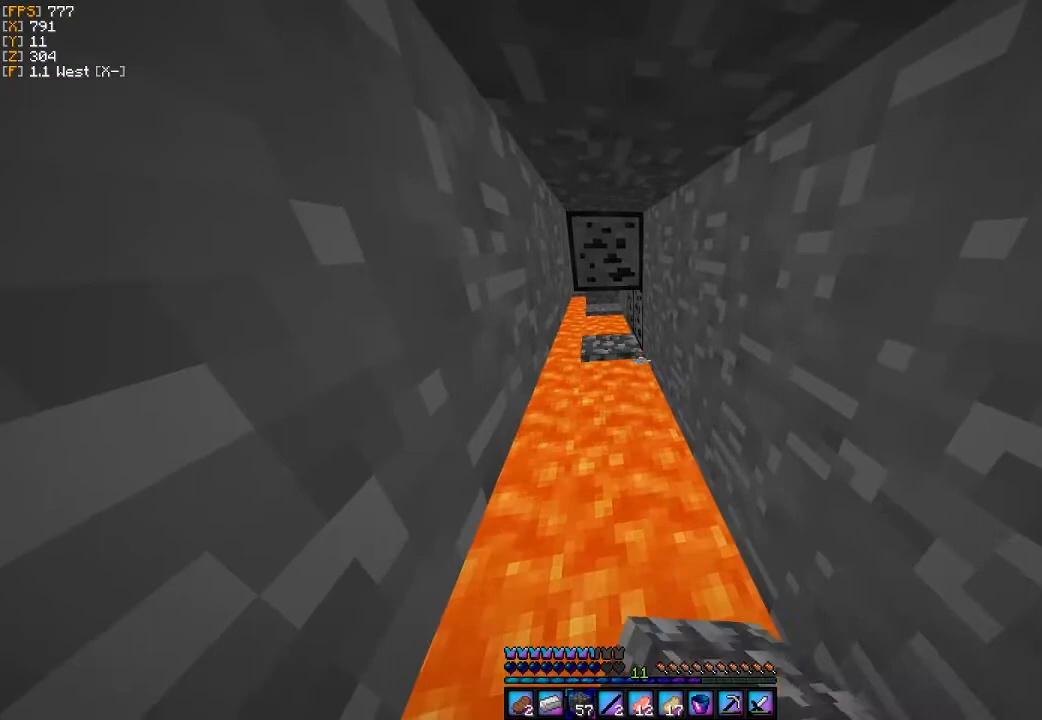
{"keys": ["s"], "mouse": ["right"], "events": [[300, "mouse_right", "down"], [400, "mouse_right", "up"], [400, "s", "down"], [500, "mouse_right", "down"]]}
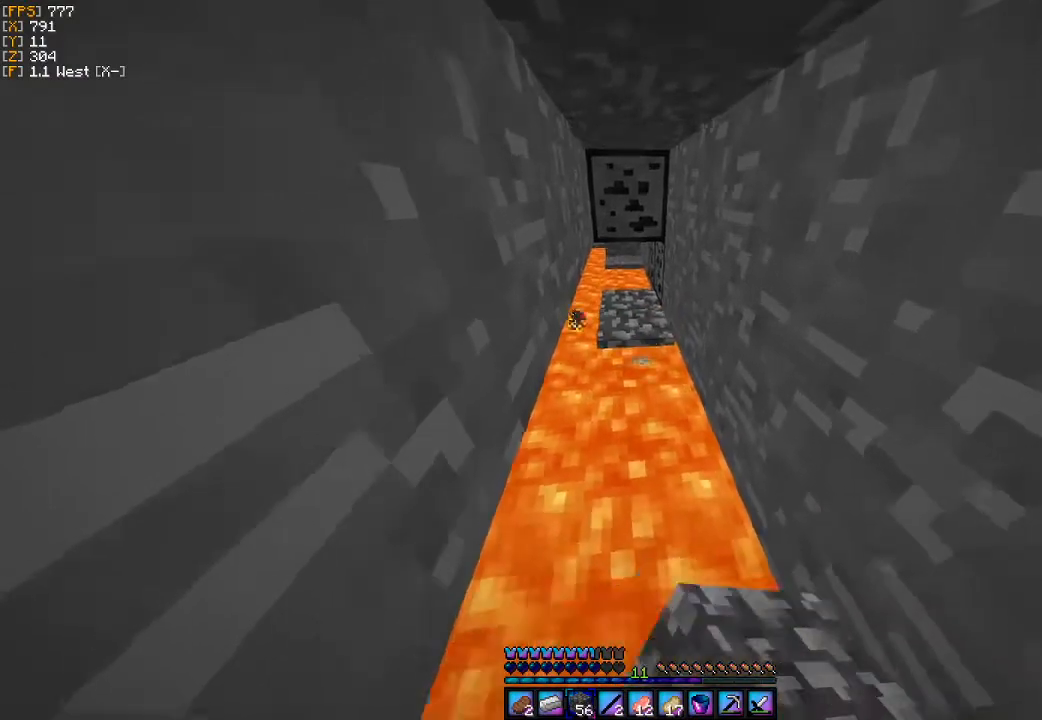
{"keys": ["s"], "mouse": ["right"], "events": [[100, "mouse_right", "up"], [200, "d", "down"], [267, "mouse_right", "down"], [367, "mouse_right", "up"], [433, "d", "up"], [500, "mouse_right", "down"]]}
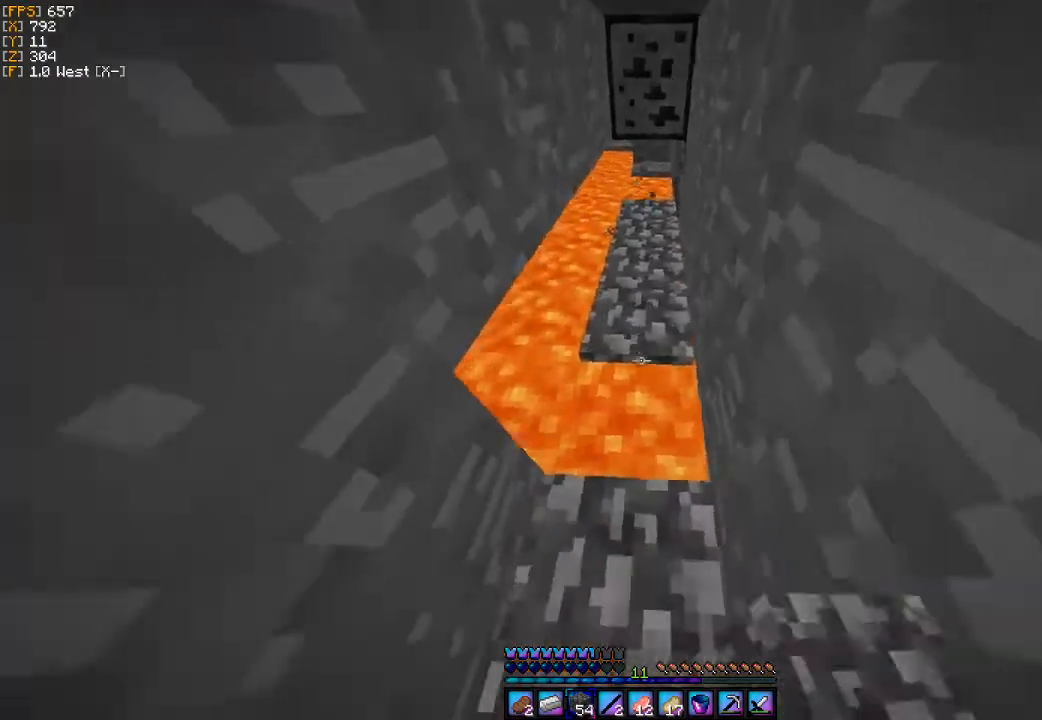
{"keys": ["w"], "mouse": [], "events": [[67, "s", "up"], [100, "mouse_right", "up"], [267, "w", "down"]]}
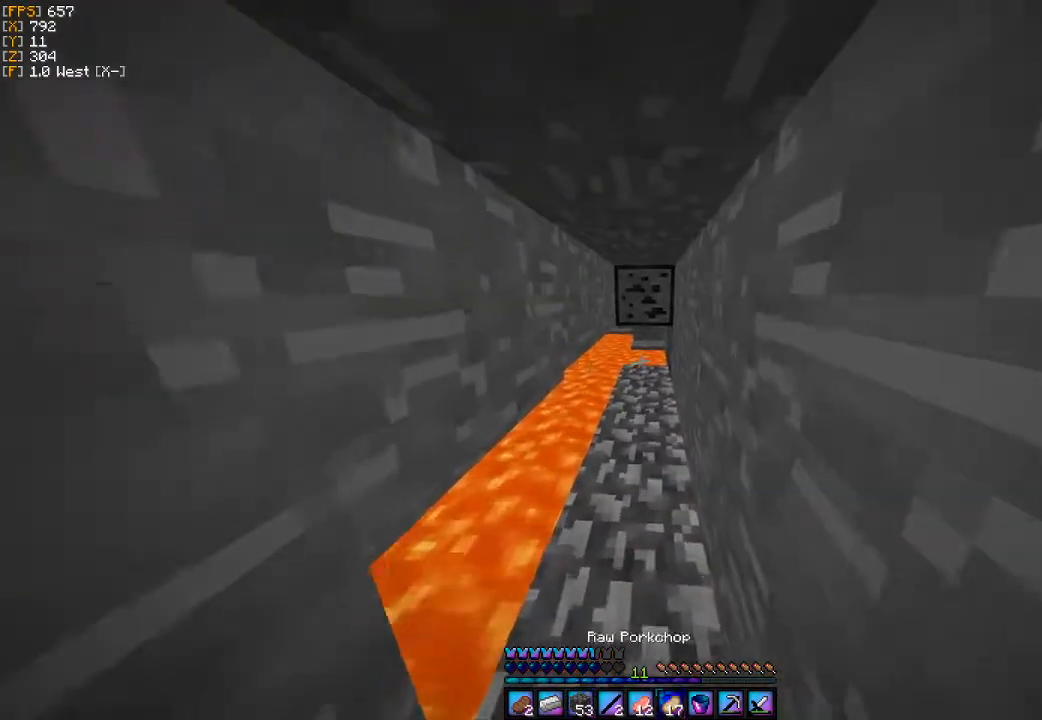
{"keys": ["w"], "mouse": [], "events": []}
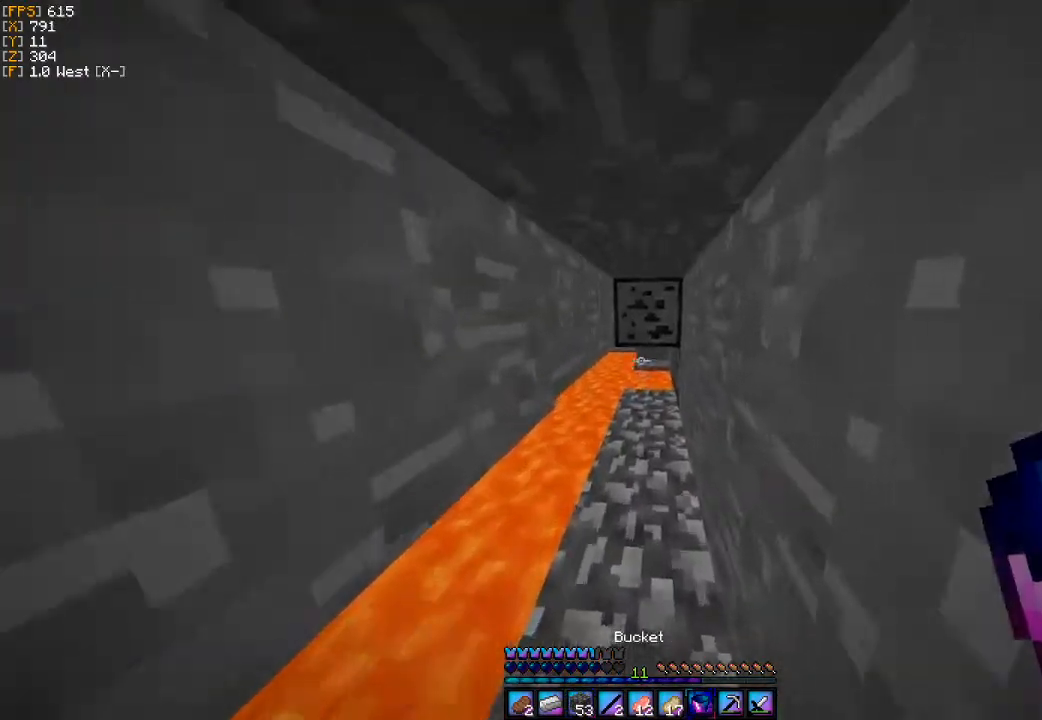
{"keys": ["w"], "mouse": ["left"], "events": [[433, "mouse_left", "down"]]}
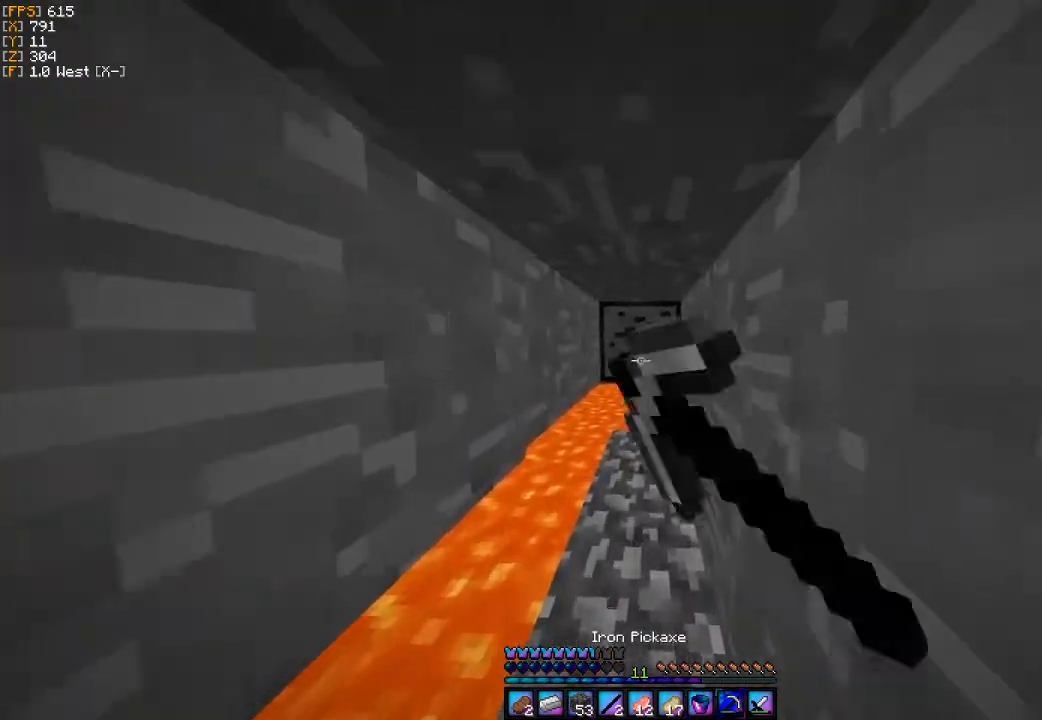
{"keys": ["w"], "mouse": ["left"], "events": [[100, "d", "down"], [233, "d", "up"]]}
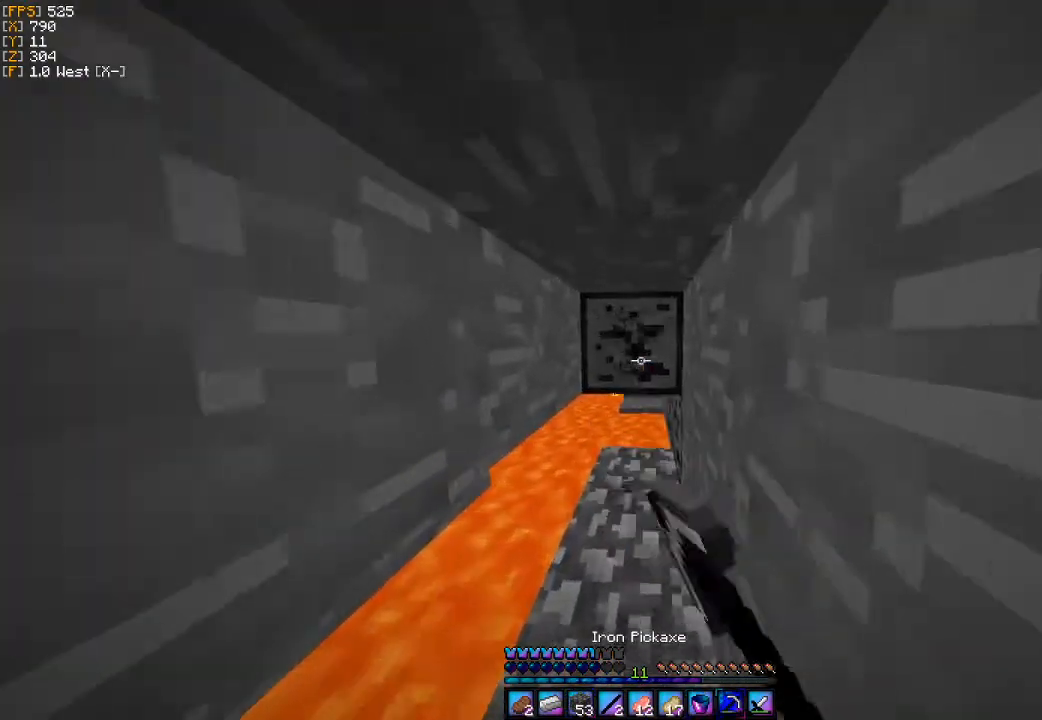
{"keys": ["w"], "mouse": ["left"], "events": []}
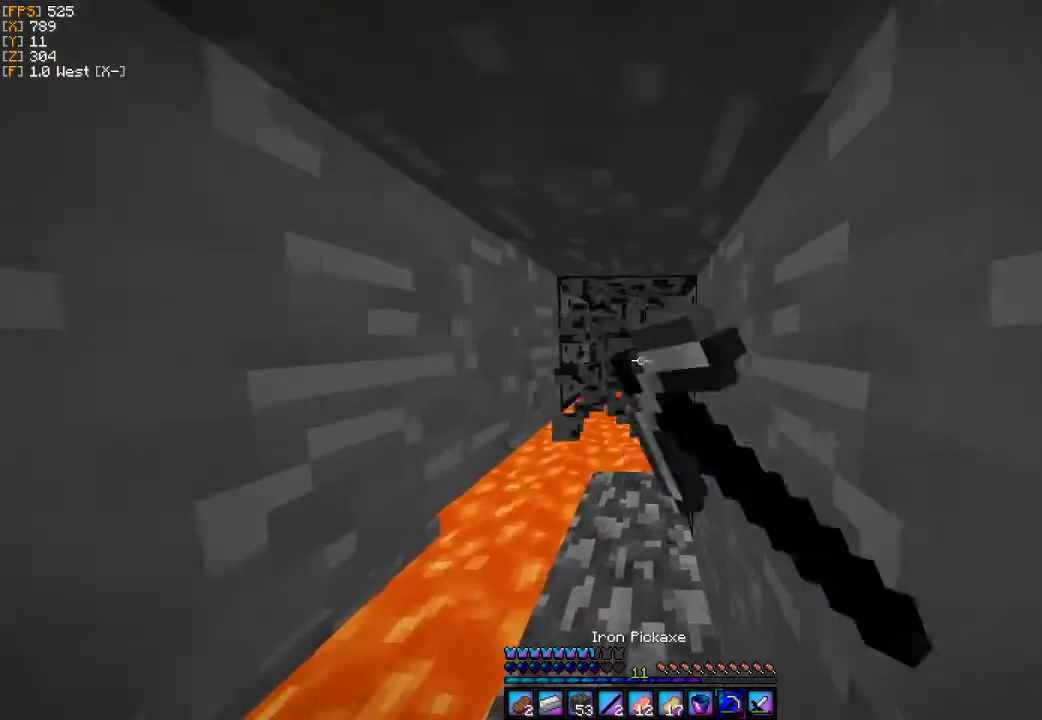
{"keys": ["w"], "mouse": ["left"], "events": []}
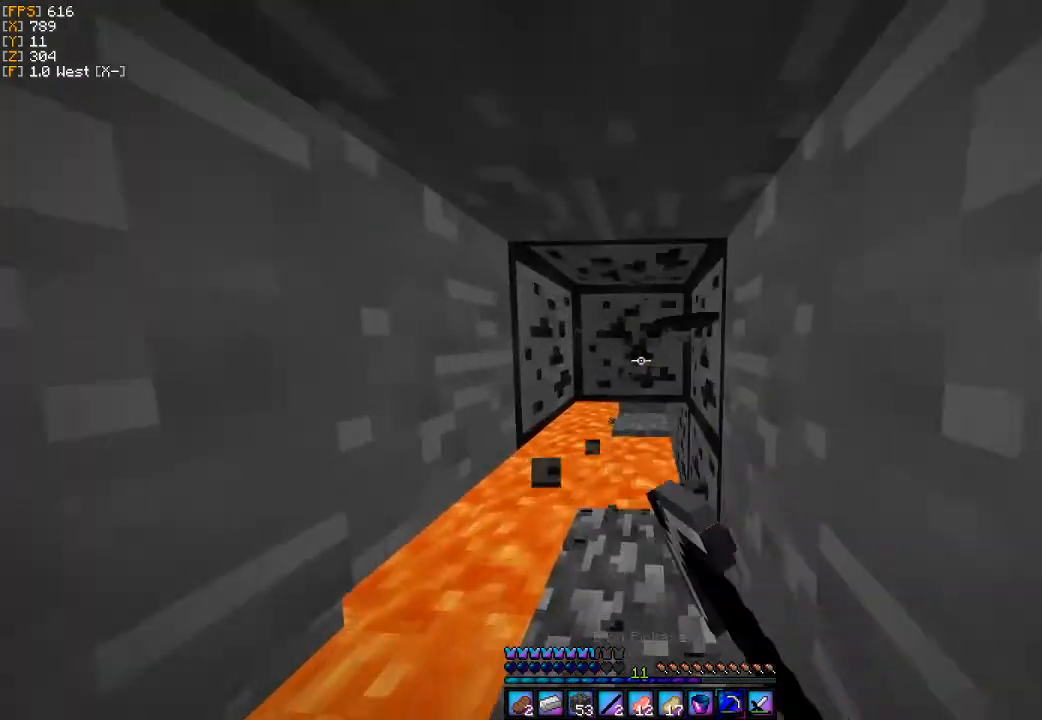
{"keys": ["d", "w"], "mouse": ["left"], "events": [[33, "a", "down"], [133, "a", "up"], [433, "d", "down"]]}
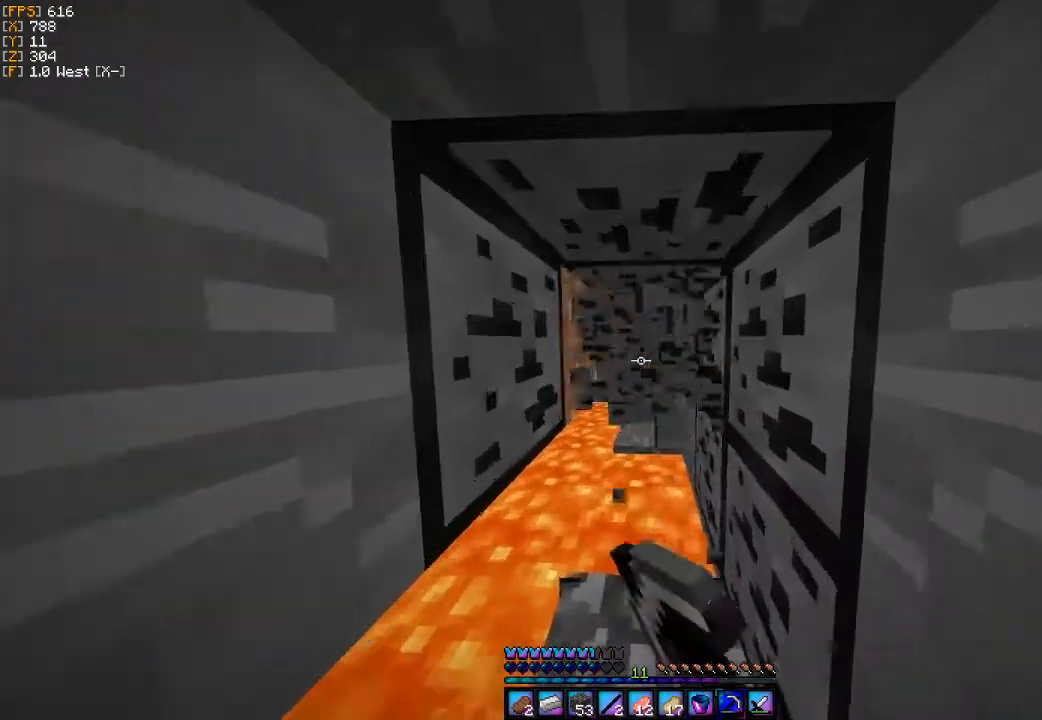
{"keys": [], "mouse": ["left"], "events": [[100, "d", "up"], [467, "w", "up"]]}